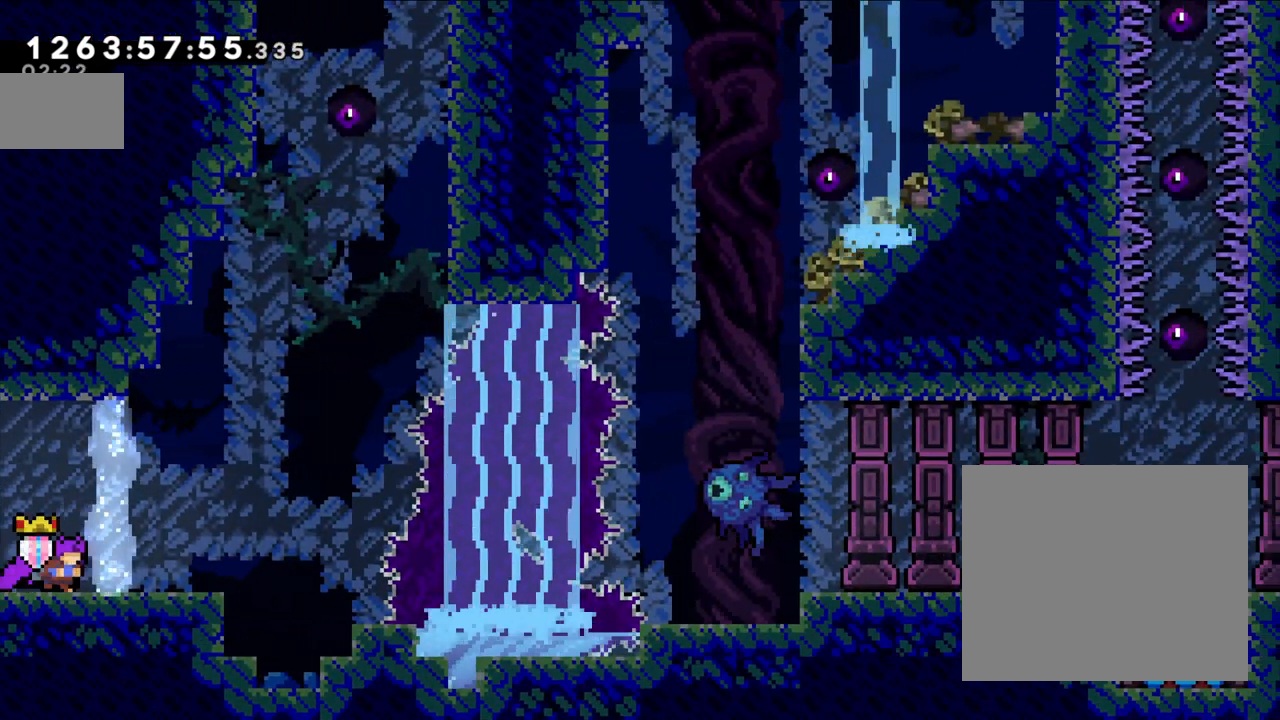
Gameplay with a controller (Nintendo layout); each line is a JSON object with the inputs held at the frame after it (dt_ms = milliseconds from this image to that frame). "events" lists button and stick changes between this image and that frame as [ms after this image, input, new state], when the widget could be followed in between. Not read: HOME L3 R3.
{"dt_ms": 500, "buttons": ["Y"], "left_stick": "up", "right_stick": "center", "events": [[133, "B", "down"], [433, "left_stick", "up"], [450, "B", "up"], [450, "Y", "down"]]}
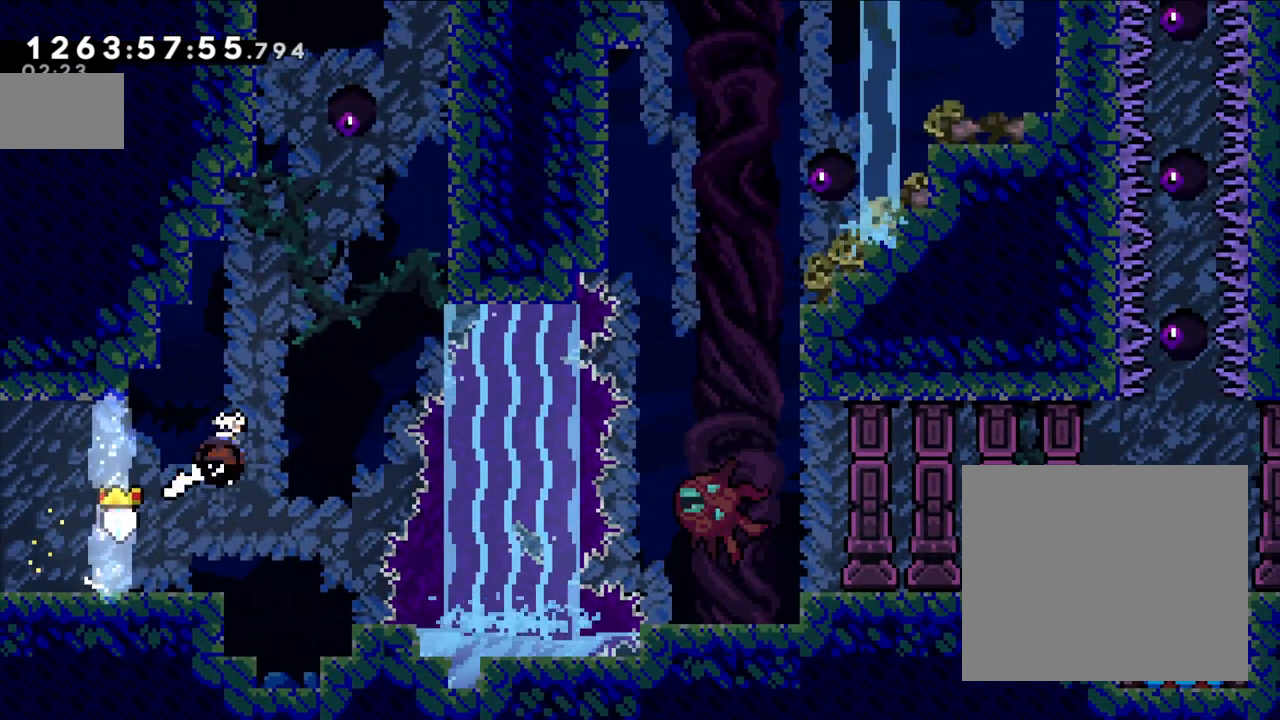
{"dt_ms": 500, "buttons": ["B", "L2"], "left_stick": "up-left", "right_stick": "center", "events": [[150, "Y", "up"], [217, "B", "down"], [217, "left_stick", "up-left"], [433, "L2", "down"]]}
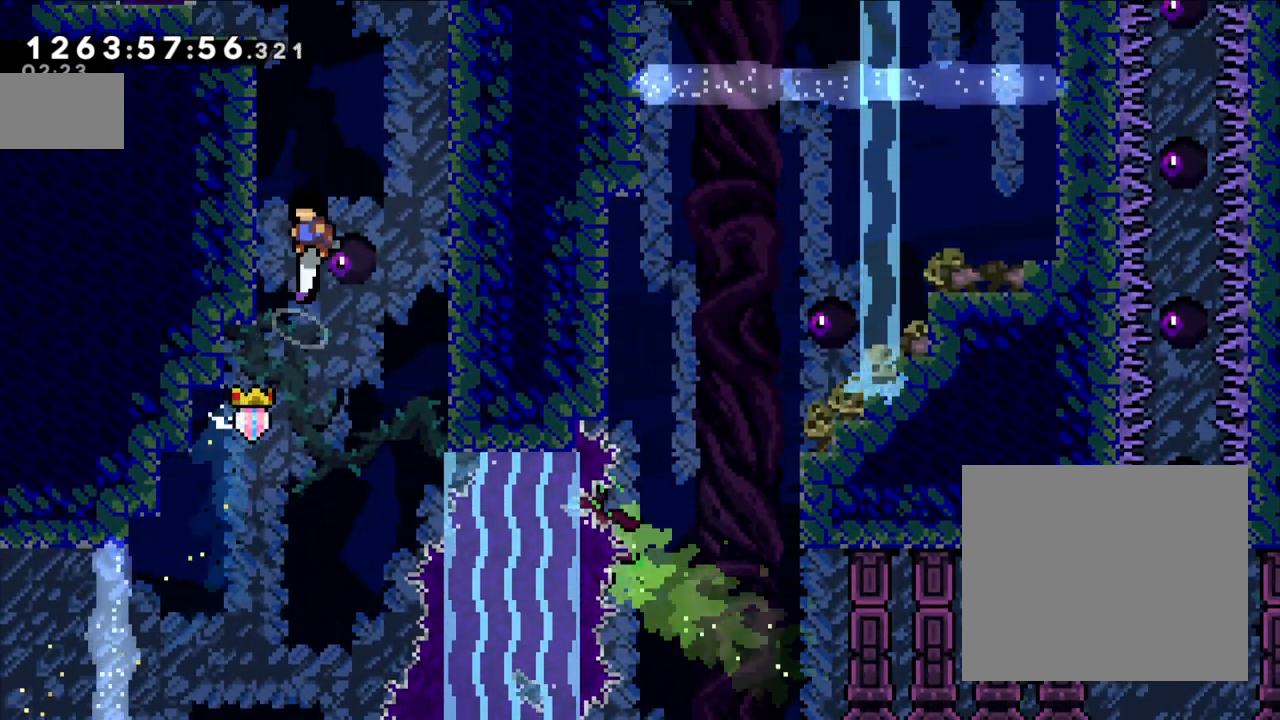
{"dt_ms": 500, "buttons": ["B", "L2"], "left_stick": "center", "right_stick": "center", "events": [[217, "B", "up"], [300, "left_stick", "center"], [433, "B", "down"]]}
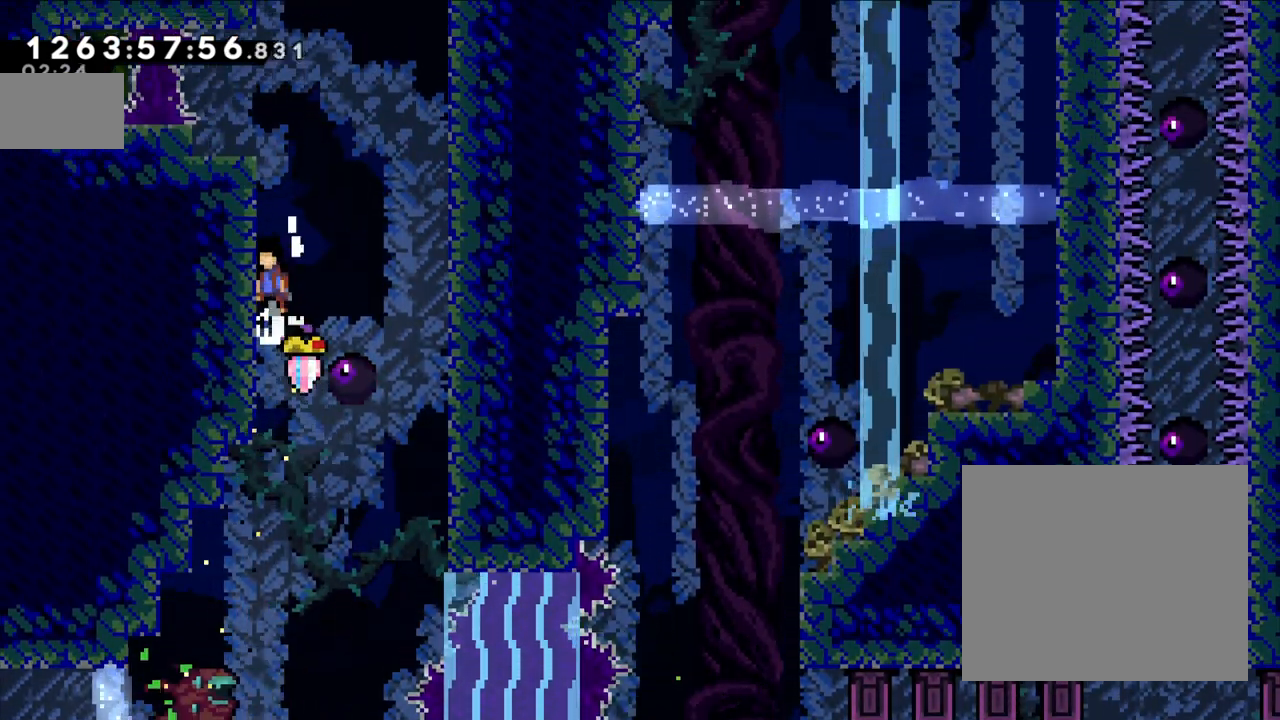
{"dt_ms": 500, "buttons": ["L2"], "left_stick": "center", "right_stick": "center", "events": [[200, "B", "up"]]}
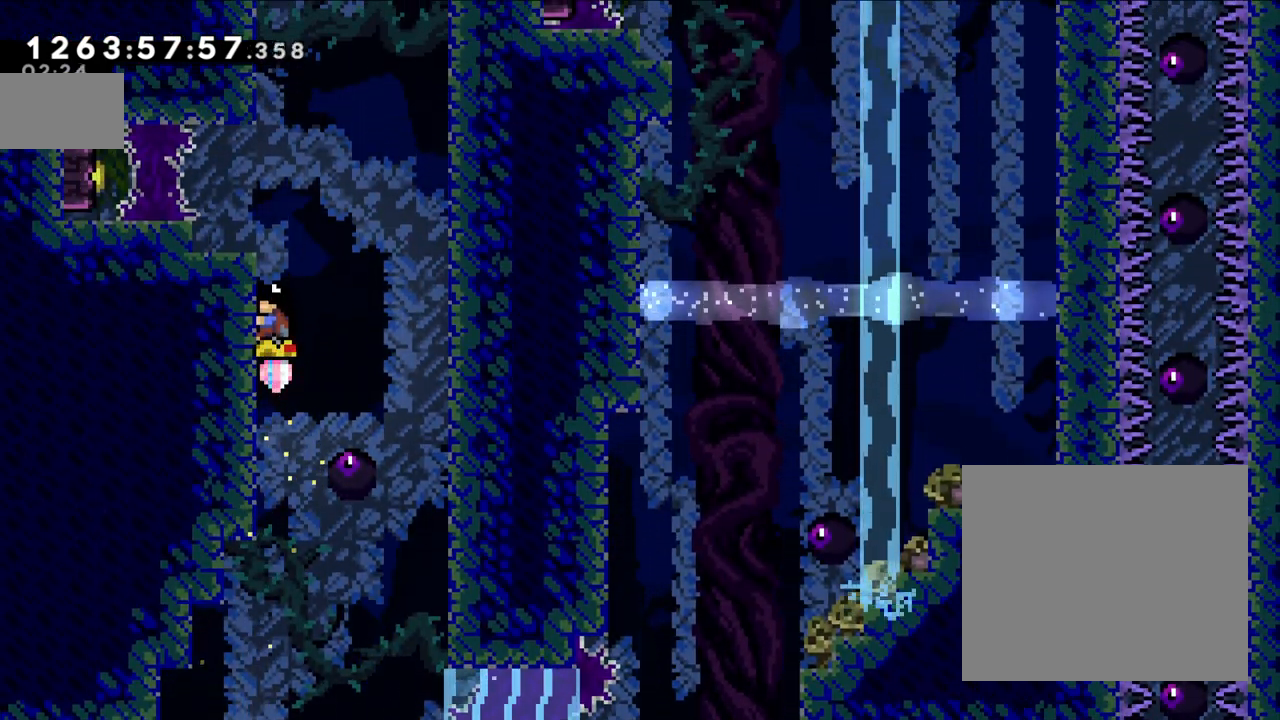
{"dt_ms": 500, "buttons": ["L2"], "left_stick": "center", "right_stick": "center"}
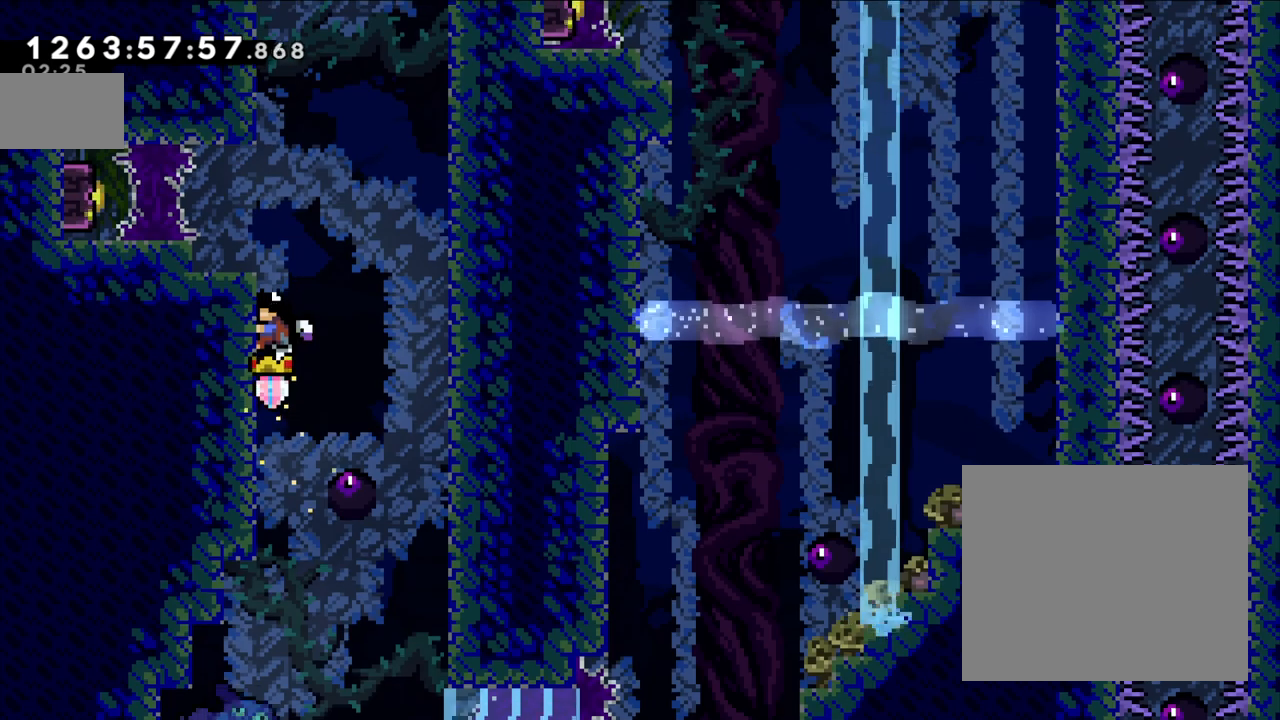
{"dt_ms": 500, "buttons": ["L2"], "left_stick": "up", "right_stick": "center", "events": [[183, "left_stick", "up"]]}
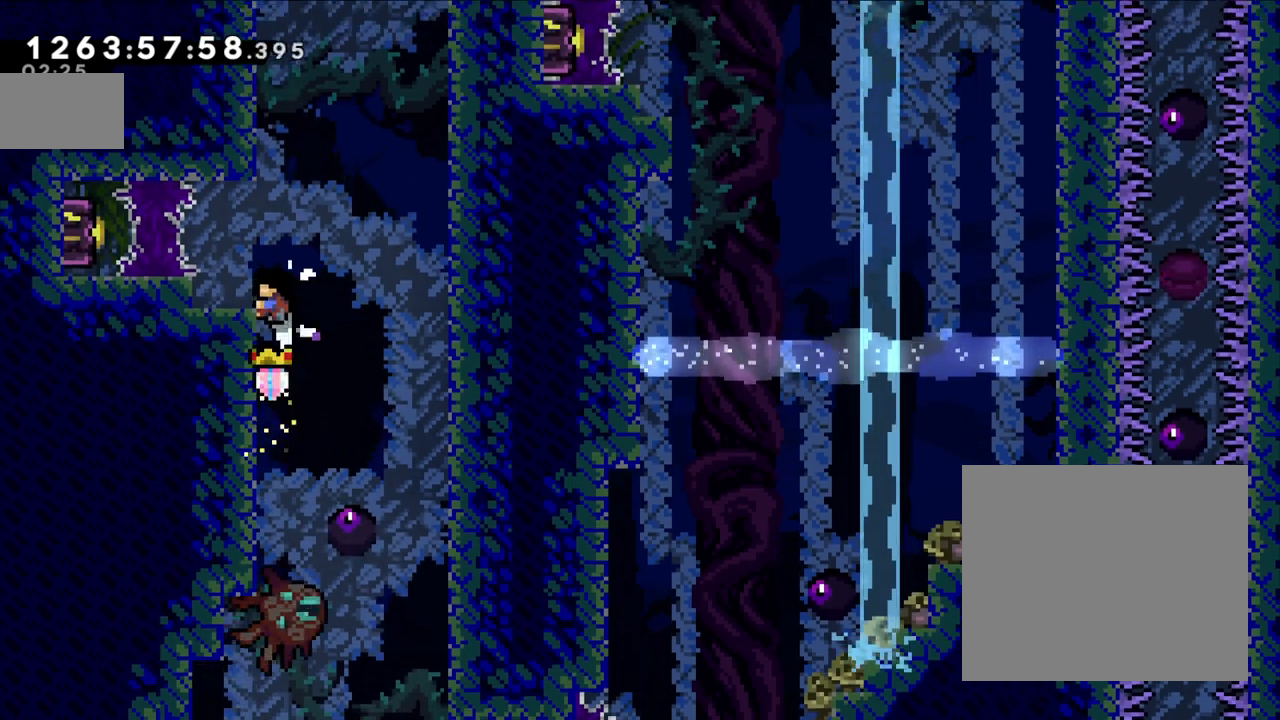
{"dt_ms": 500, "buttons": [], "left_stick": "center", "right_stick": "center", "events": [[300, "L2", "up"], [317, "left_stick", "left"], [500, "left_stick", "center"]]}
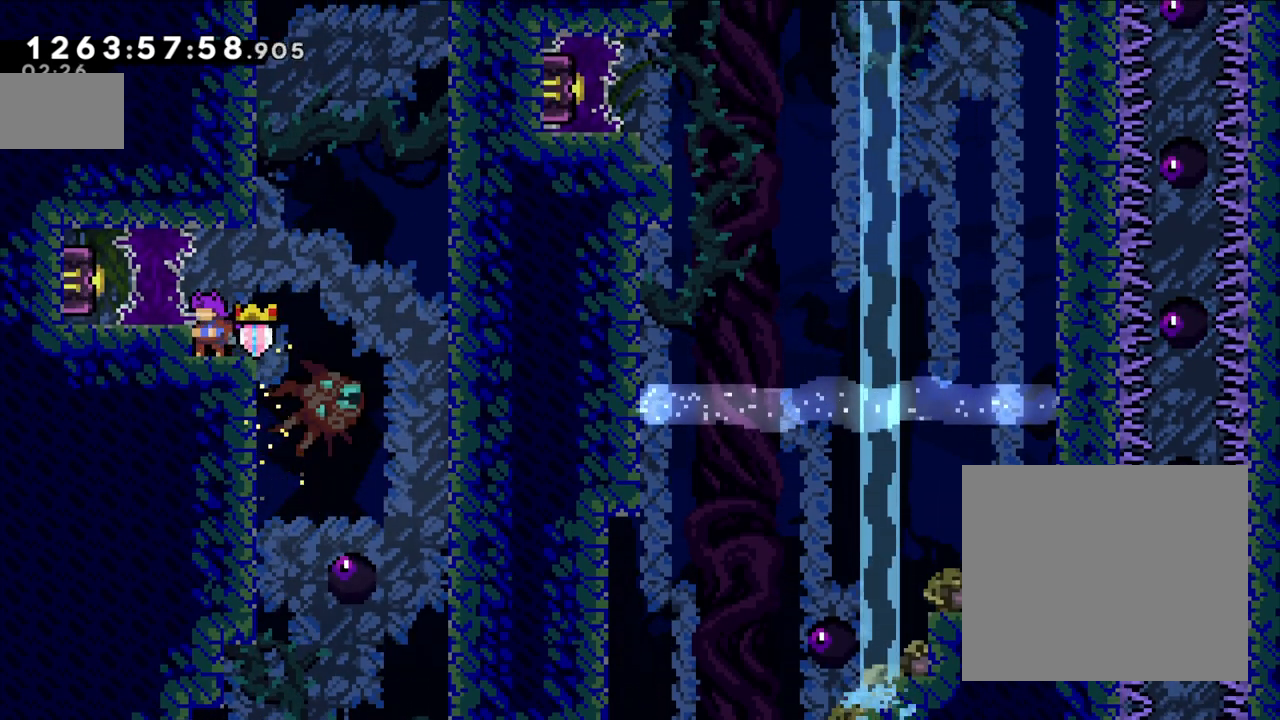
{"dt_ms": 500, "buttons": ["A"], "left_stick": "up-right", "right_stick": "center", "events": [[433, "A", "down"], [483, "left_stick", "up-right"]]}
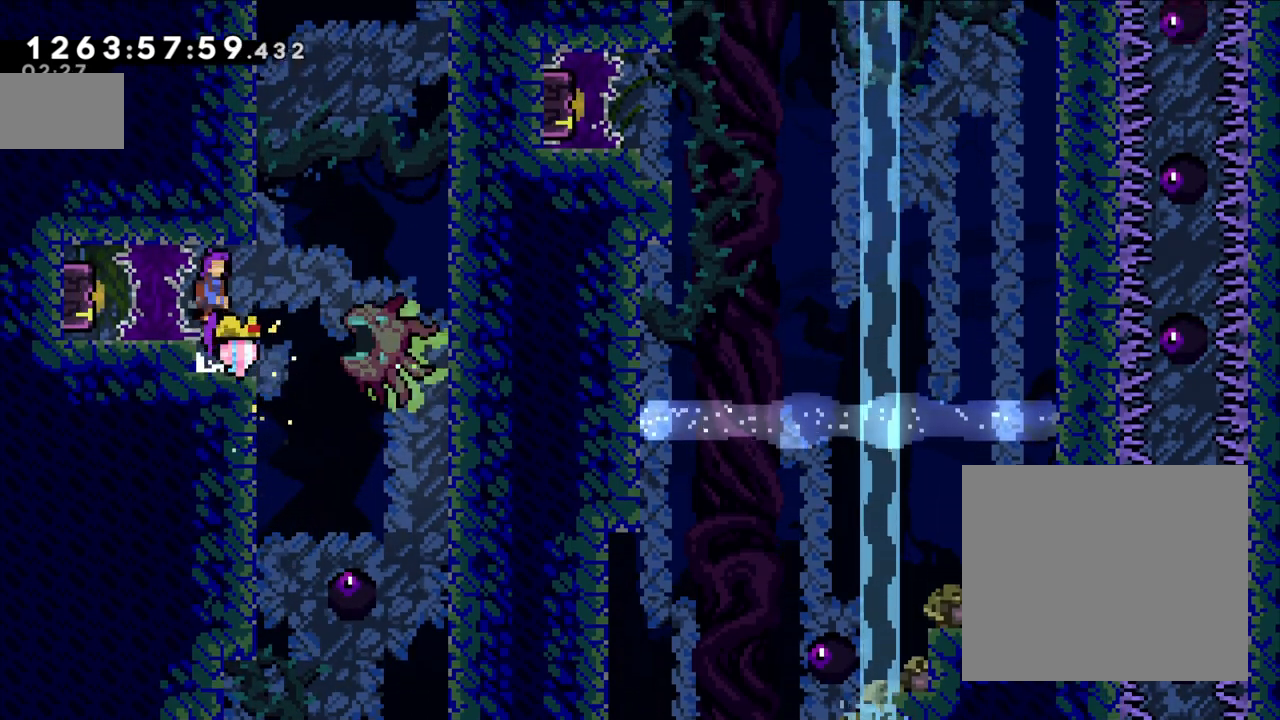
{"dt_ms": 500, "buttons": ["L2"], "left_stick": "right", "right_stick": "center", "events": [[100, "X", "down"], [300, "L2", "down"], [367, "X", "up"], [417, "A", "up"], [467, "left_stick", "right"]]}
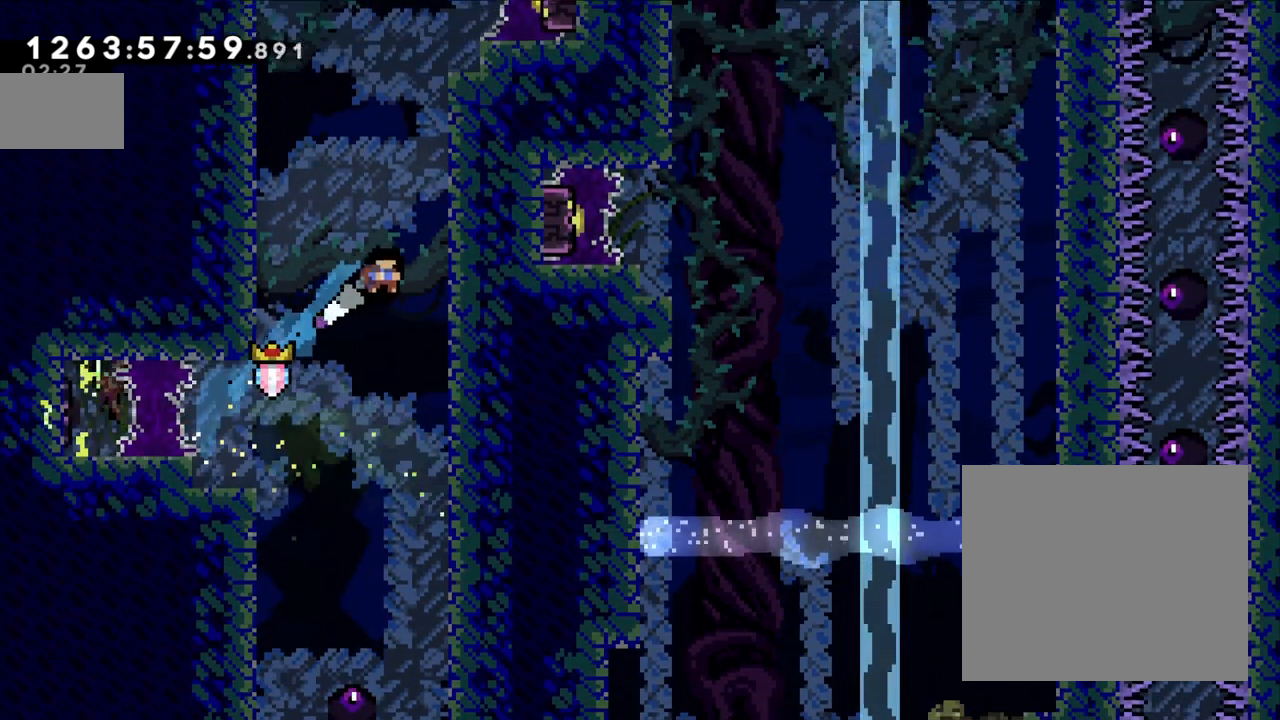
{"dt_ms": 500, "buttons": ["L2"], "left_stick": "up", "right_stick": "center", "events": [[133, "B", "down"], [450, "B", "up"], [450, "left_stick", "up"]]}
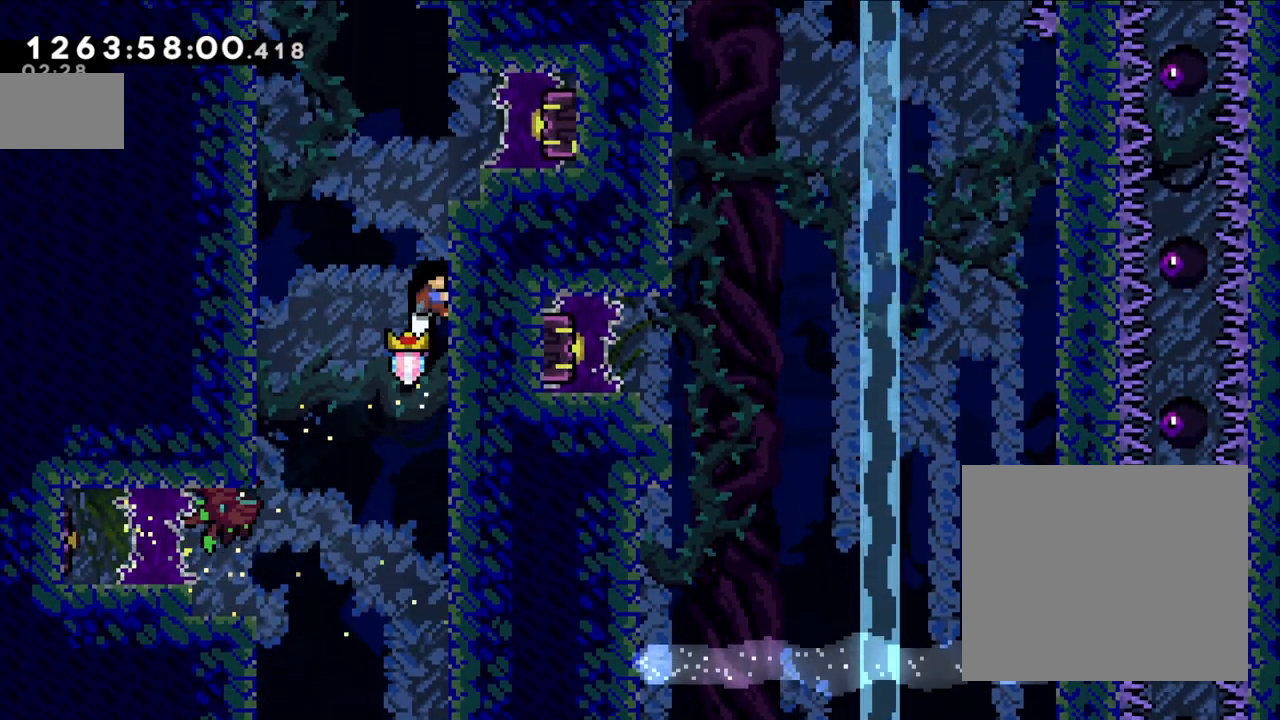
{"dt_ms": 500, "buttons": ["L2"], "left_stick": "up", "right_stick": "center", "events": []}
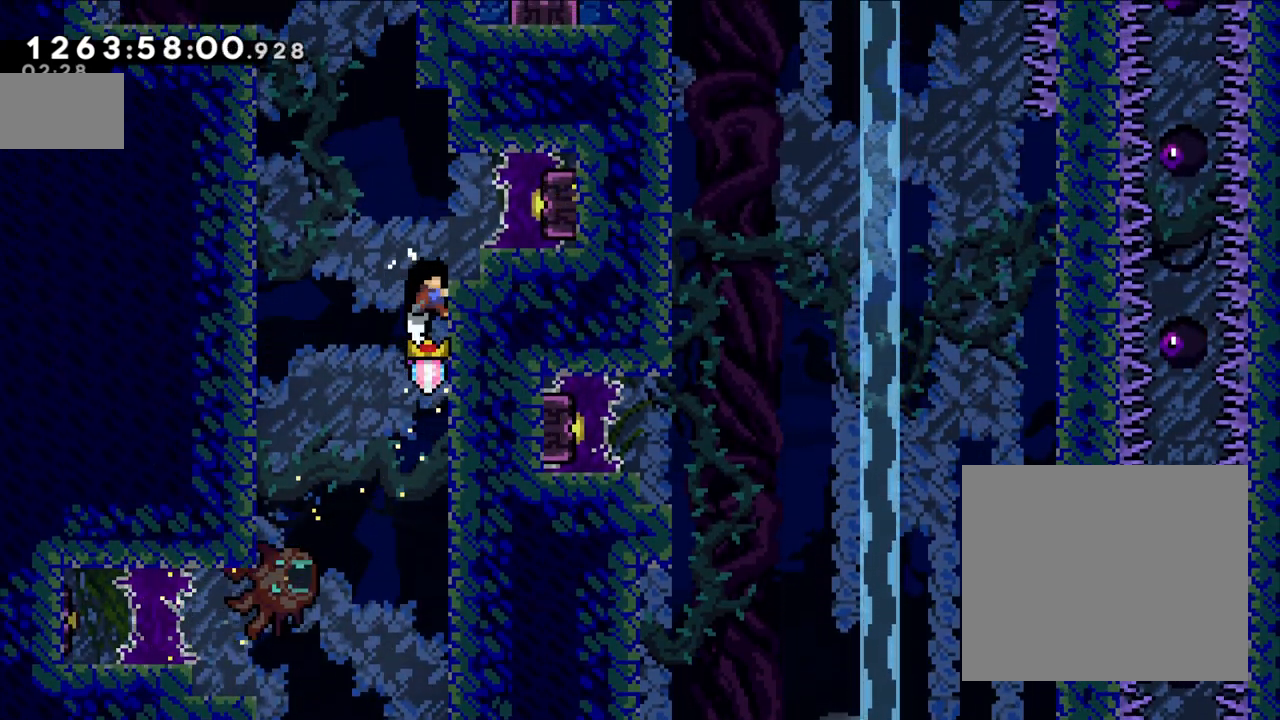
{"dt_ms": 500, "buttons": [], "left_stick": "center", "right_stick": "center", "events": [[317, "left_stick", "center"], [350, "L2", "up"]]}
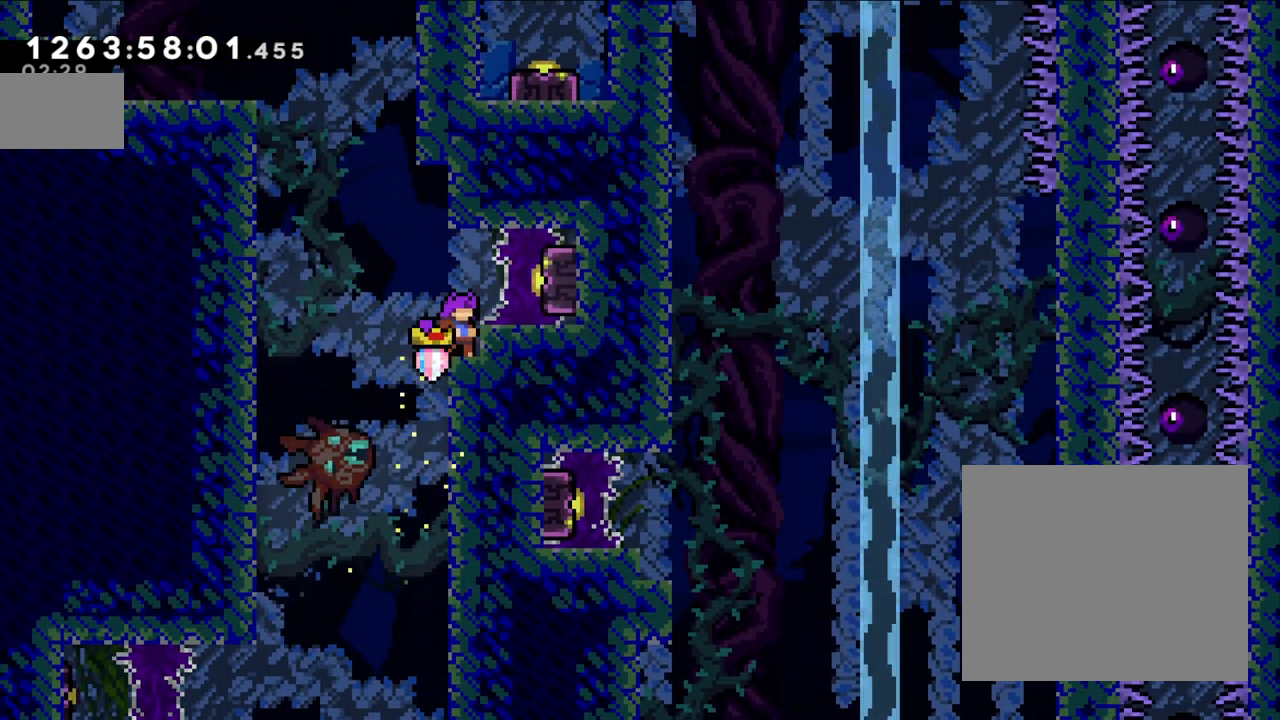
{"dt_ms": 500, "buttons": ["A"], "left_stick": "up-left", "right_stick": "center", "events": [[383, "A", "down"], [500, "left_stick", "up-left"]]}
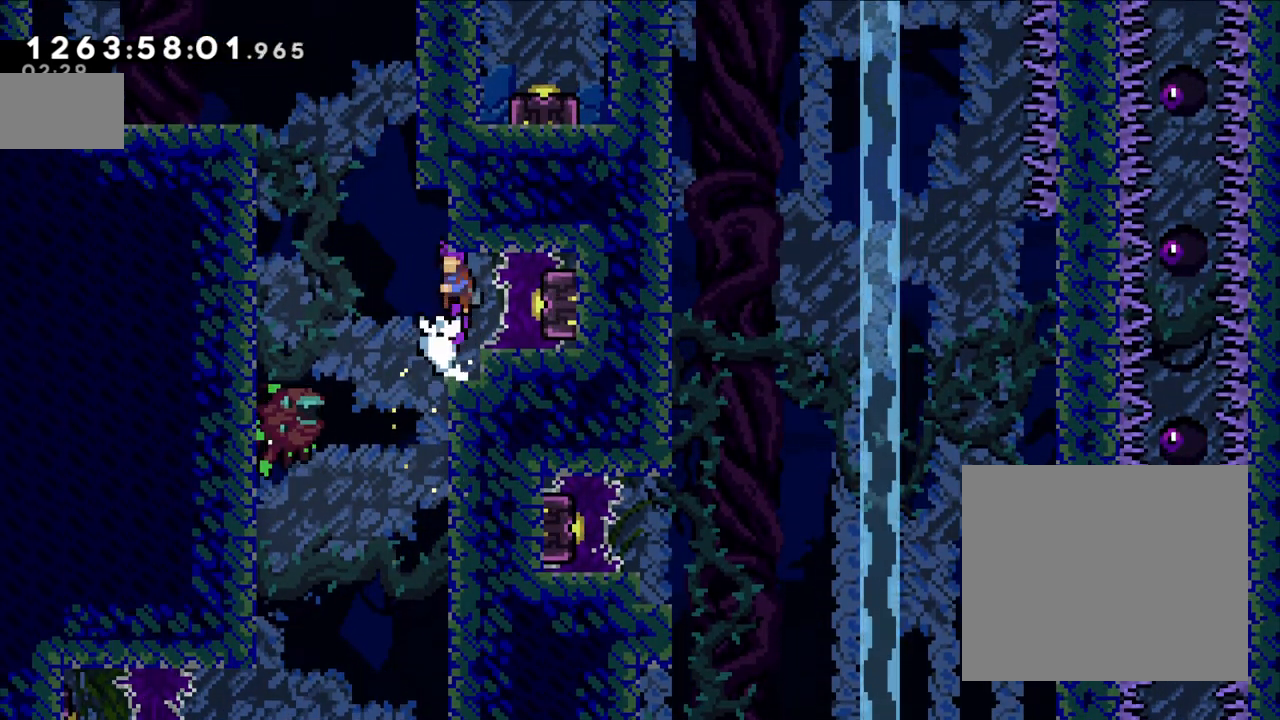
{"dt_ms": 500, "buttons": ["L2"], "left_stick": "up-left", "right_stick": "center", "events": [[67, "X", "down"], [83, "L2", "down"], [317, "X", "up"], [333, "A", "up"]]}
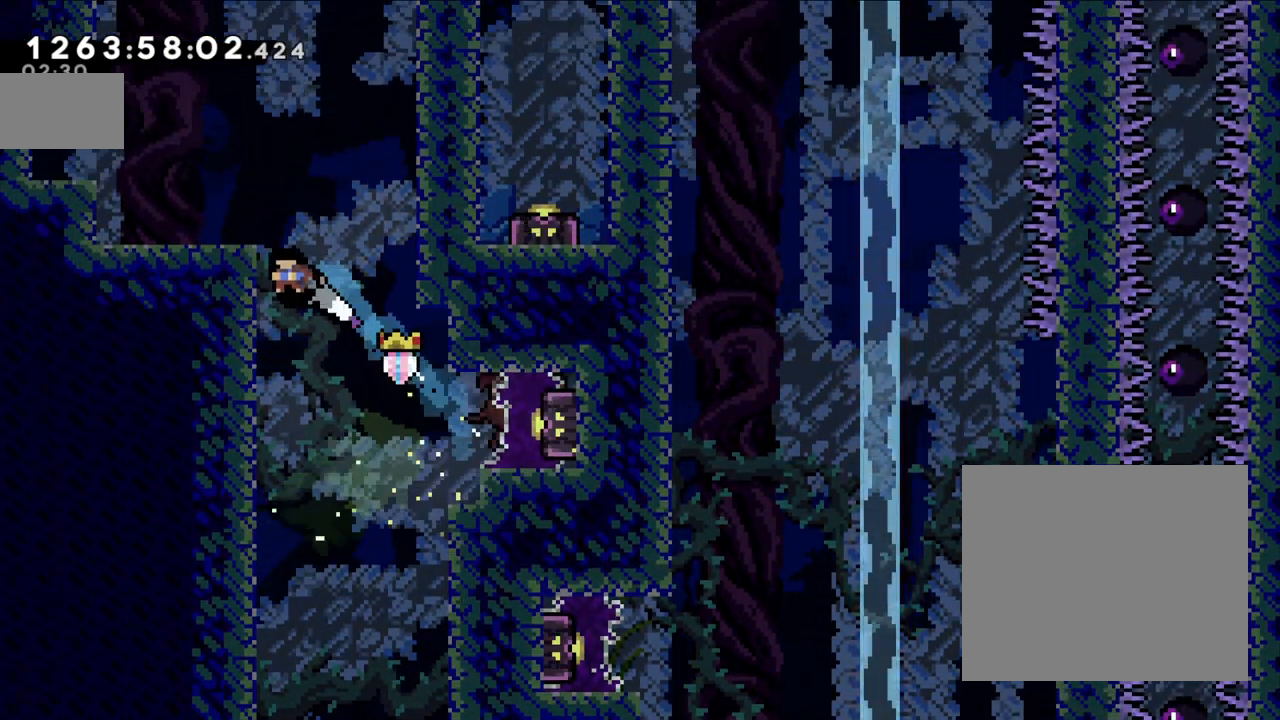
{"dt_ms": 500, "buttons": ["L2"], "left_stick": "right", "right_stick": "center", "events": [[167, "B", "down"], [183, "left_stick", "right"], [483, "B", "up"]]}
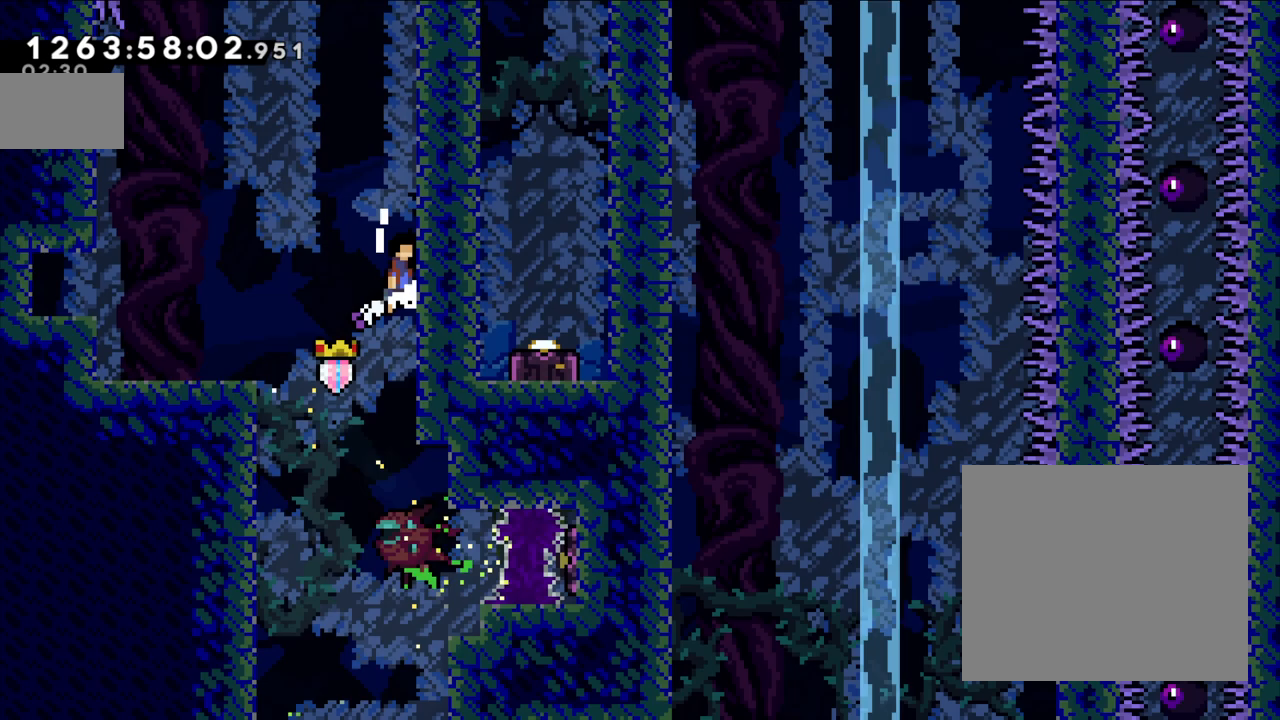
{"dt_ms": 500, "buttons": ["B", "L2"], "left_stick": "center", "right_stick": "center", "events": [[33, "B", "down"], [83, "left_stick", "center"], [250, "B", "up"], [367, "B", "down"]]}
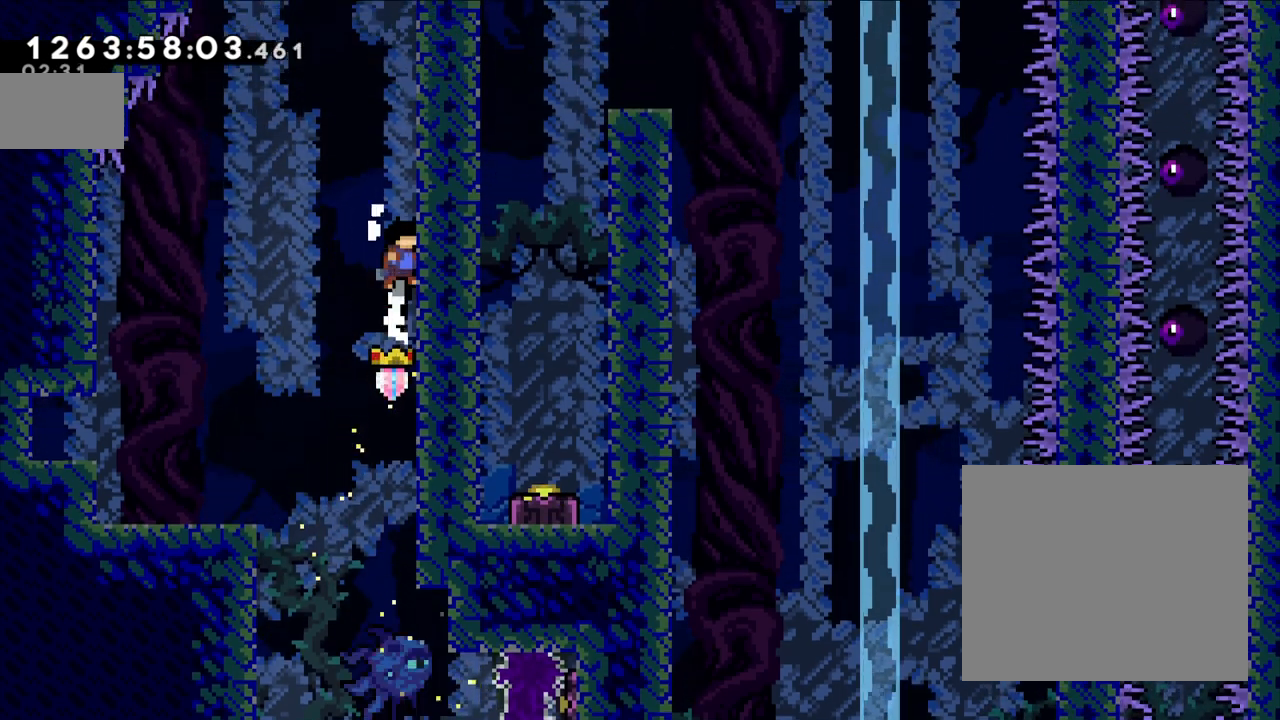
{"dt_ms": 500, "buttons": ["B", "L2"], "left_stick": "center", "right_stick": "center", "events": [[167, "B", "up"], [383, "B", "down"]]}
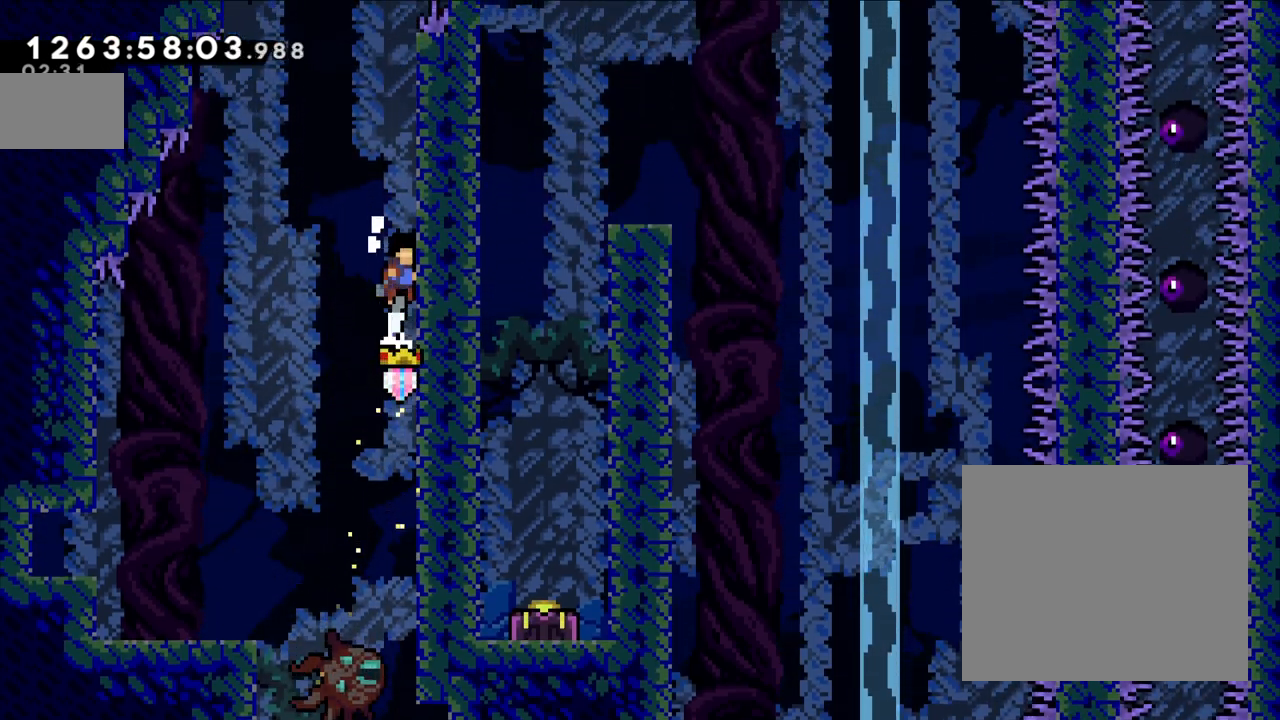
{"dt_ms": 500, "buttons": ["L2"], "left_stick": "center", "right_stick": "center", "events": [[150, "B", "up"]]}
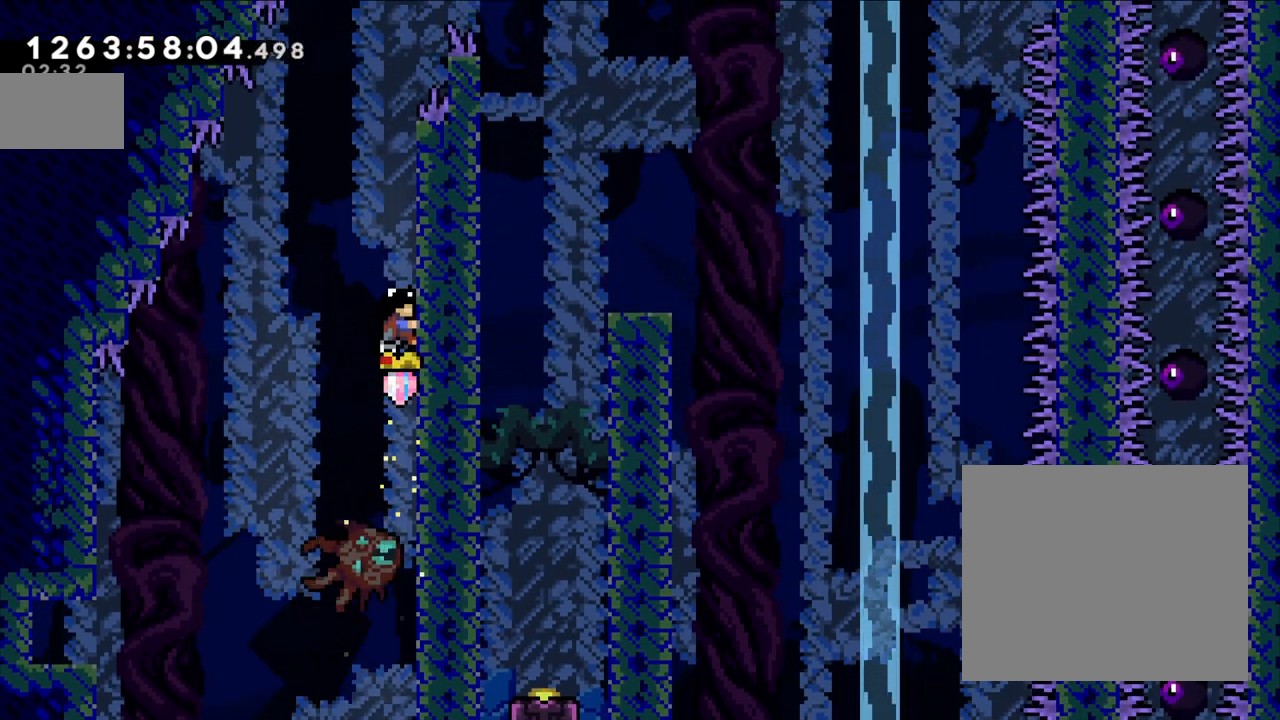
{"dt_ms": 1000, "buttons": ["L2"], "left_stick": "center", "right_stick": "center"}
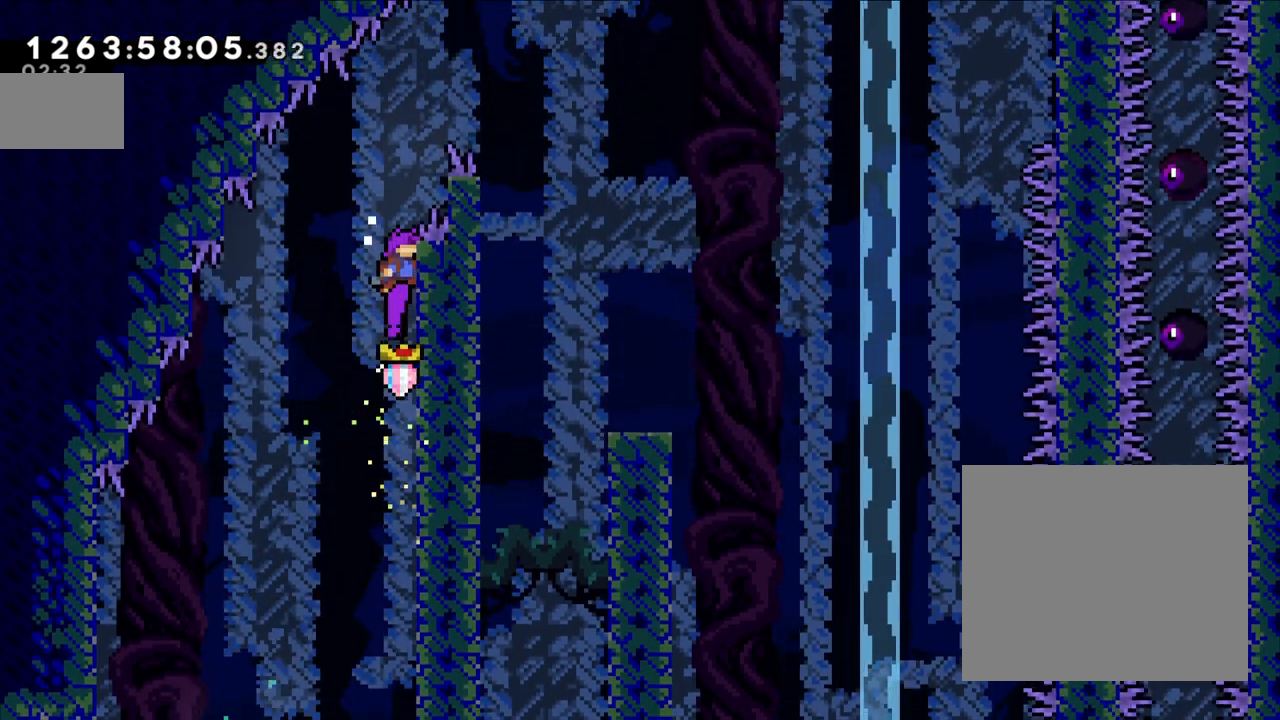
{"dt_ms": 500, "buttons": ["B", "Y", "L2"], "left_stick": "center", "right_stick": "center", "events": [[200, "B", "down"], [500, "Y", "down"]]}
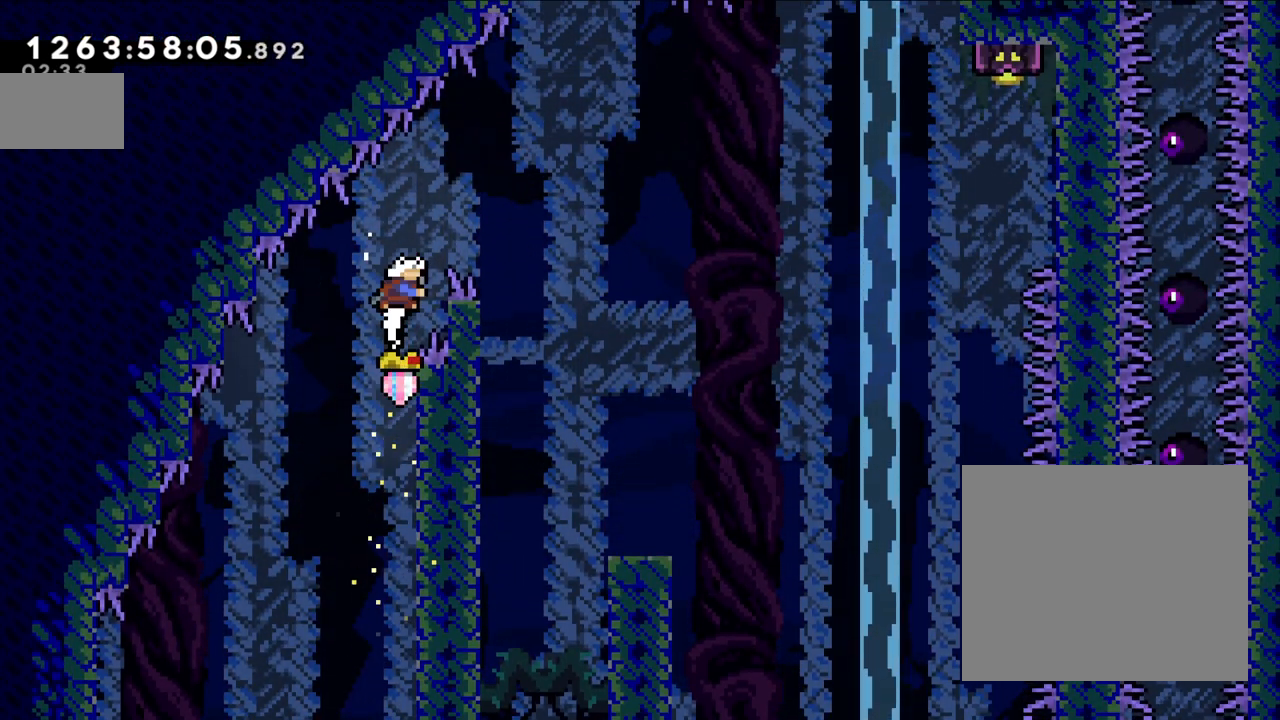
{"dt_ms": 500, "buttons": [], "left_stick": "center", "right_stick": "center", "events": [[17, "left_stick", "up-right"], [183, "left_stick", "center"], [200, "L2", "up"], [200, "Y", "up"], [233, "B", "up"]]}
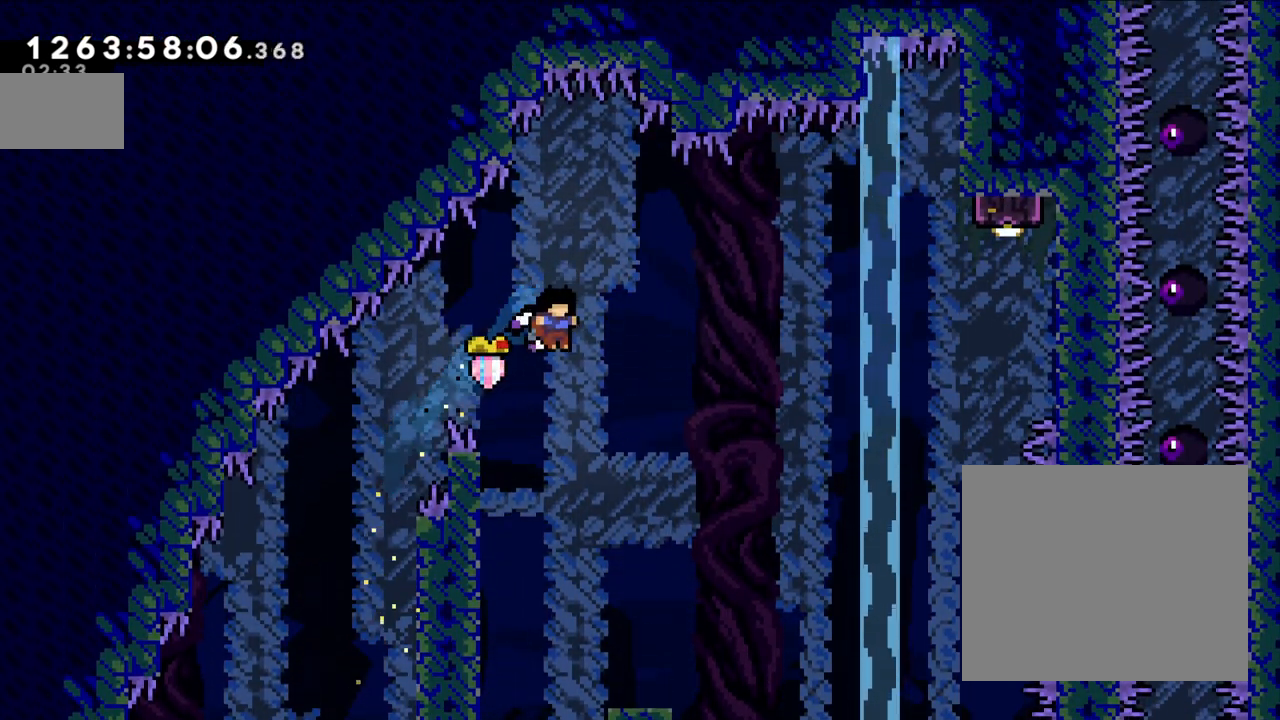
{"dt_ms": 500, "buttons": ["R1"], "left_stick": "center", "right_stick": "center", "events": [[500, "R1", "down"]]}
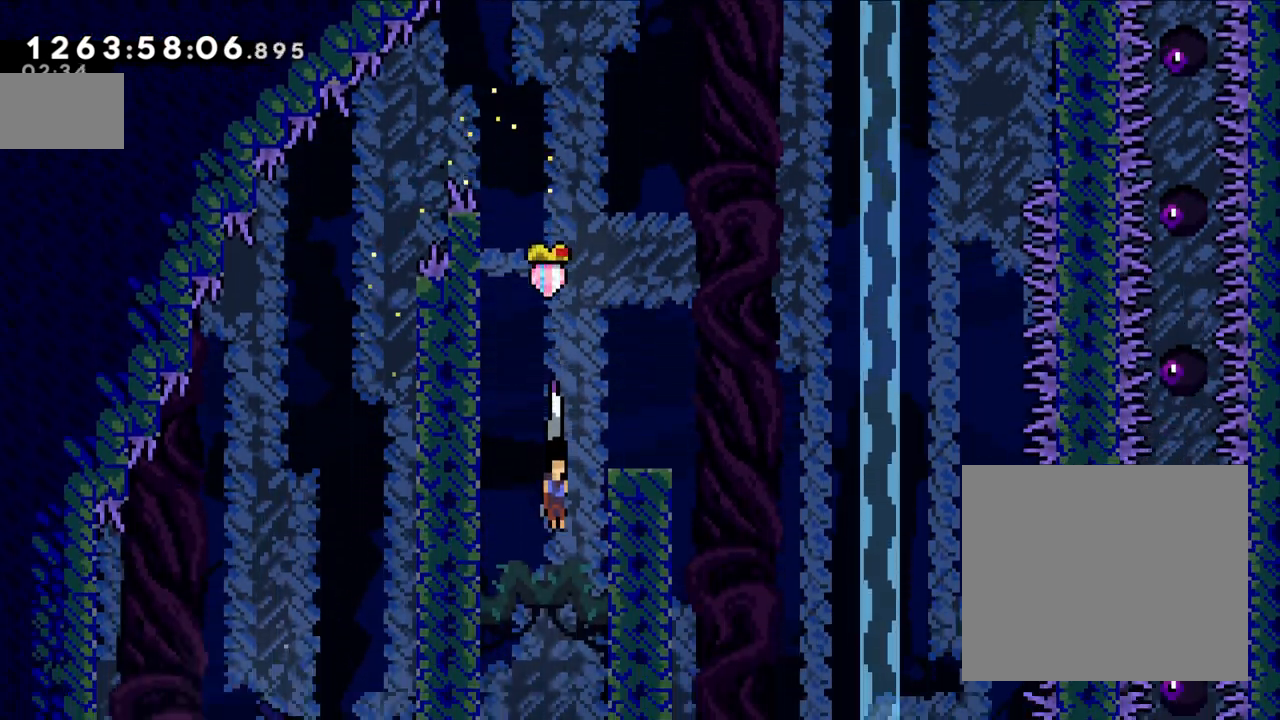
{"dt_ms": 500, "buttons": ["Y"], "left_stick": "down", "right_stick": "center", "events": [[200, "R1", "up"], [383, "R1", "down"], [450, "R1", "up"], [483, "Y", "down"], [483, "left_stick", "down"]]}
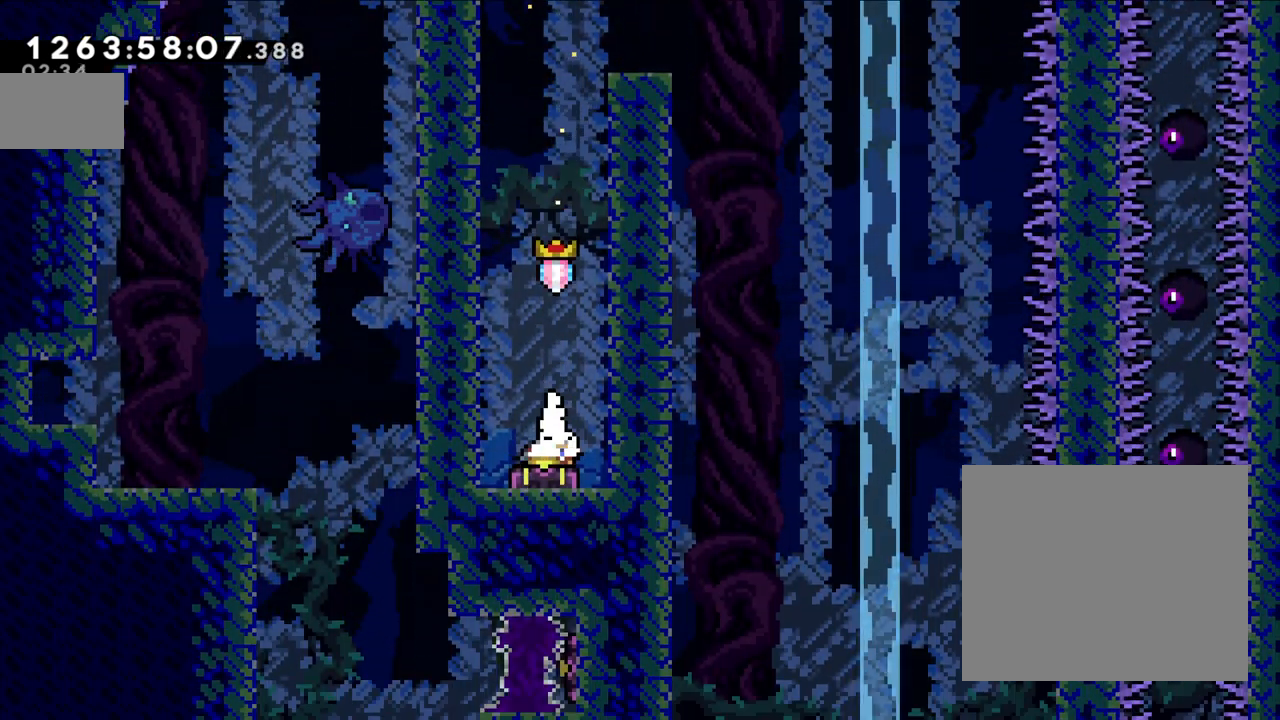
{"dt_ms": 500, "buttons": ["B"], "left_stick": "right", "right_stick": "center", "events": [[200, "Y", "up"], [217, "left_stick", "center"], [367, "left_stick", "right"], [433, "B", "down"]]}
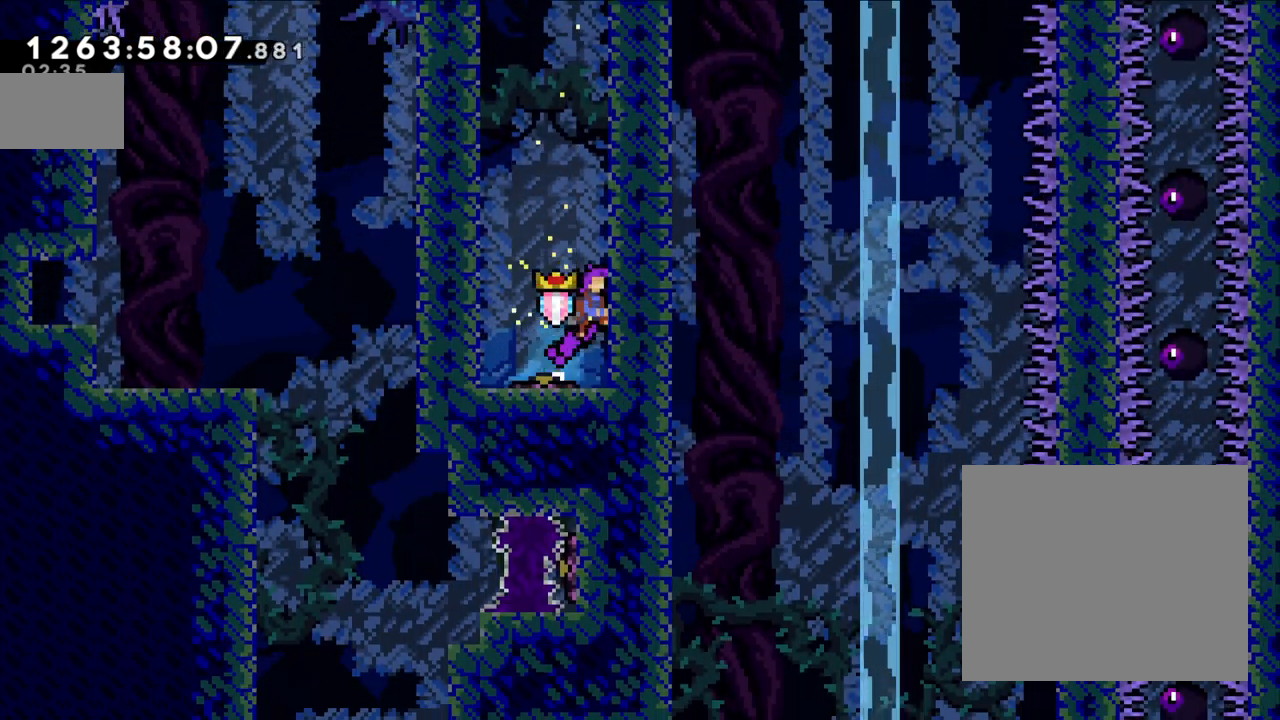
{"dt_ms": 500, "buttons": ["B"], "left_stick": "center", "right_stick": "center", "events": [[167, "B", "up"], [167, "left_stick", "up"], [200, "Y", "down"], [333, "Y", "up"], [367, "left_stick", "center"], [383, "B", "down"]]}
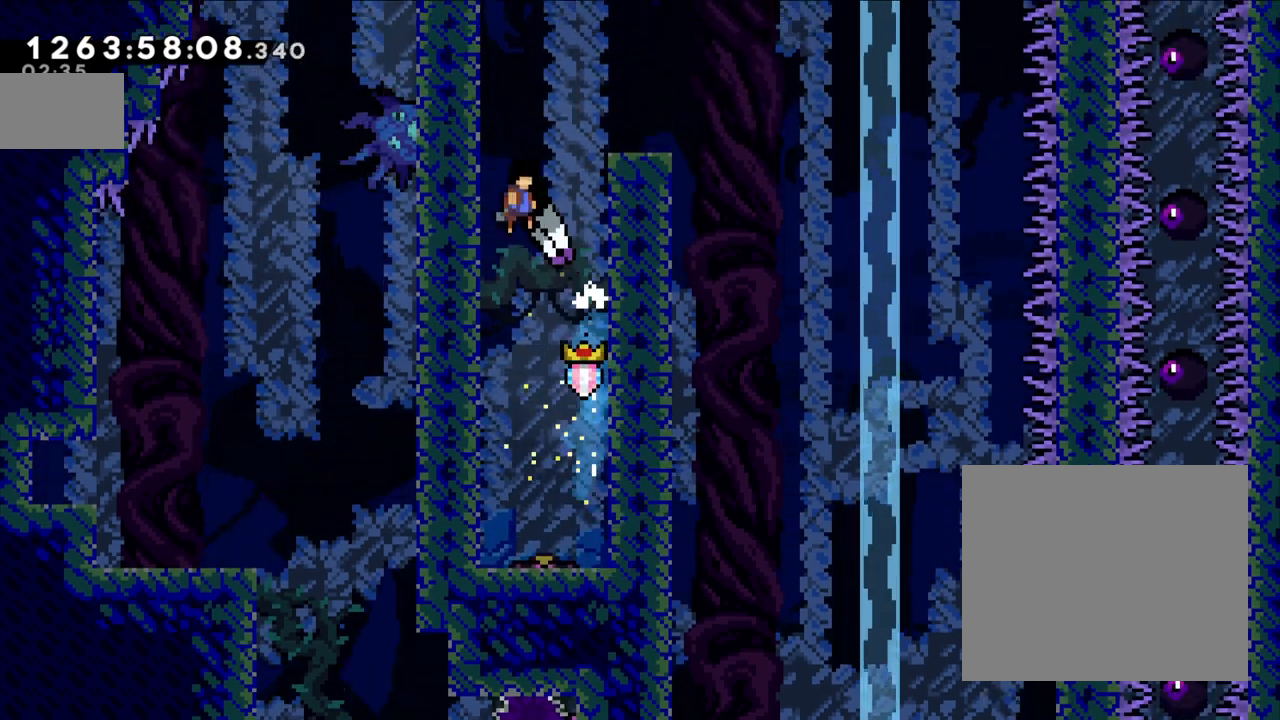
{"dt_ms": 500, "buttons": [], "left_stick": "right", "right_stick": "center", "events": [[100, "left_stick", "left"], [150, "B", "up"], [200, "B", "down"], [233, "left_stick", "center"], [283, "left_stick", "right"], [333, "B", "up"]]}
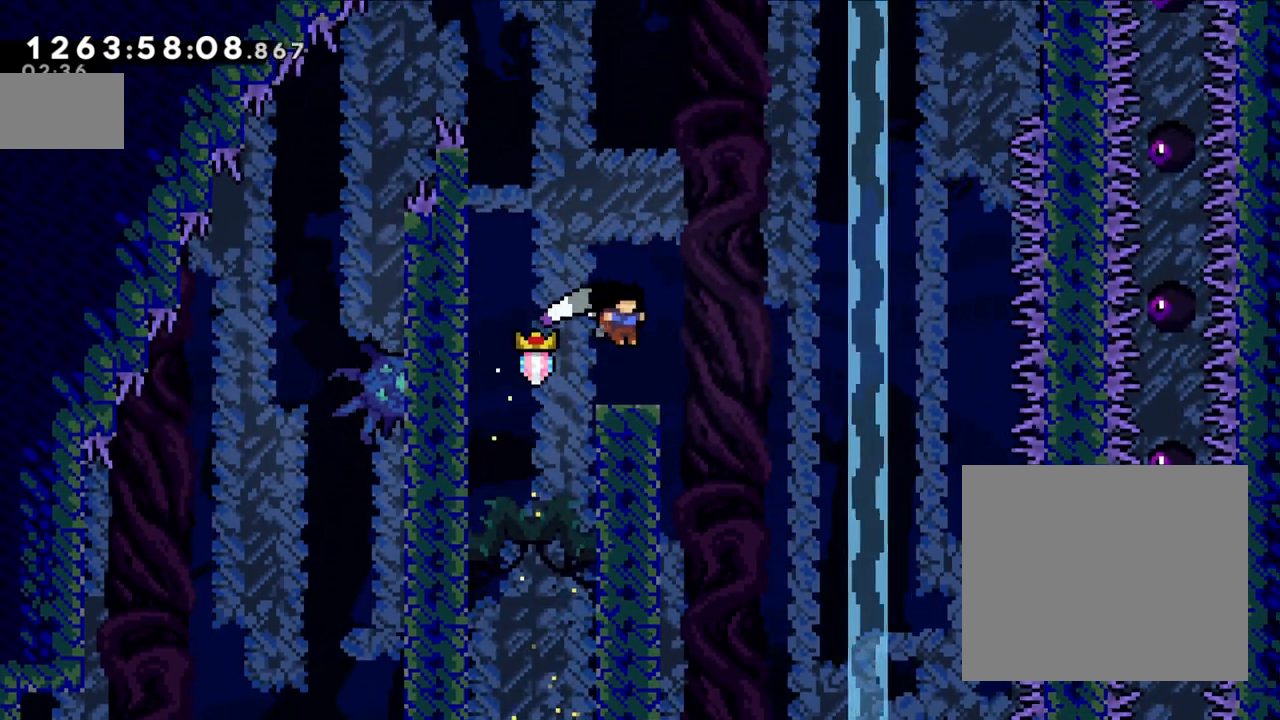
{"dt_ms": 500, "buttons": ["L2"], "left_stick": "left", "right_stick": "center", "events": [[83, "left_stick", "center"], [133, "left_stick", "left"], [200, "B", "down"], [267, "L2", "down"], [500, "B", "up"]]}
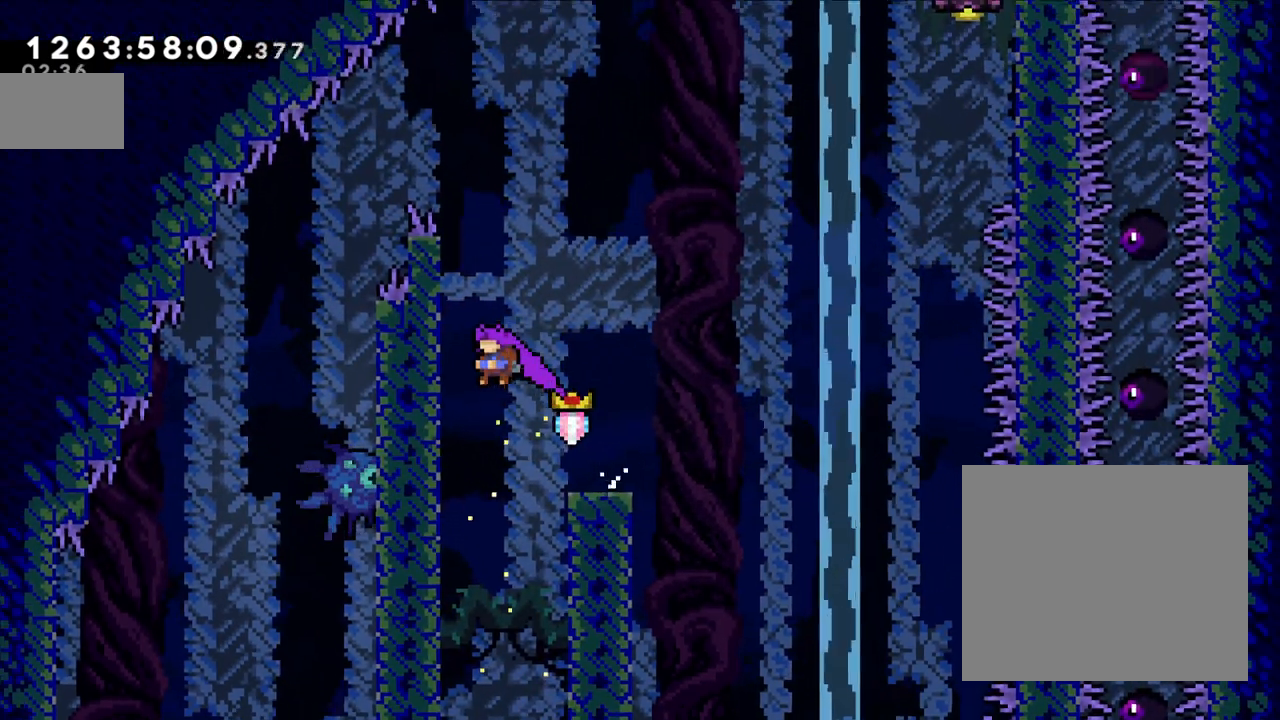
{"dt_ms": 500, "buttons": ["L2"], "left_stick": "up", "right_stick": "center", "events": [[167, "B", "down"], [367, "left_stick", "up-left"], [467, "B", "up"], [500, "left_stick", "up"]]}
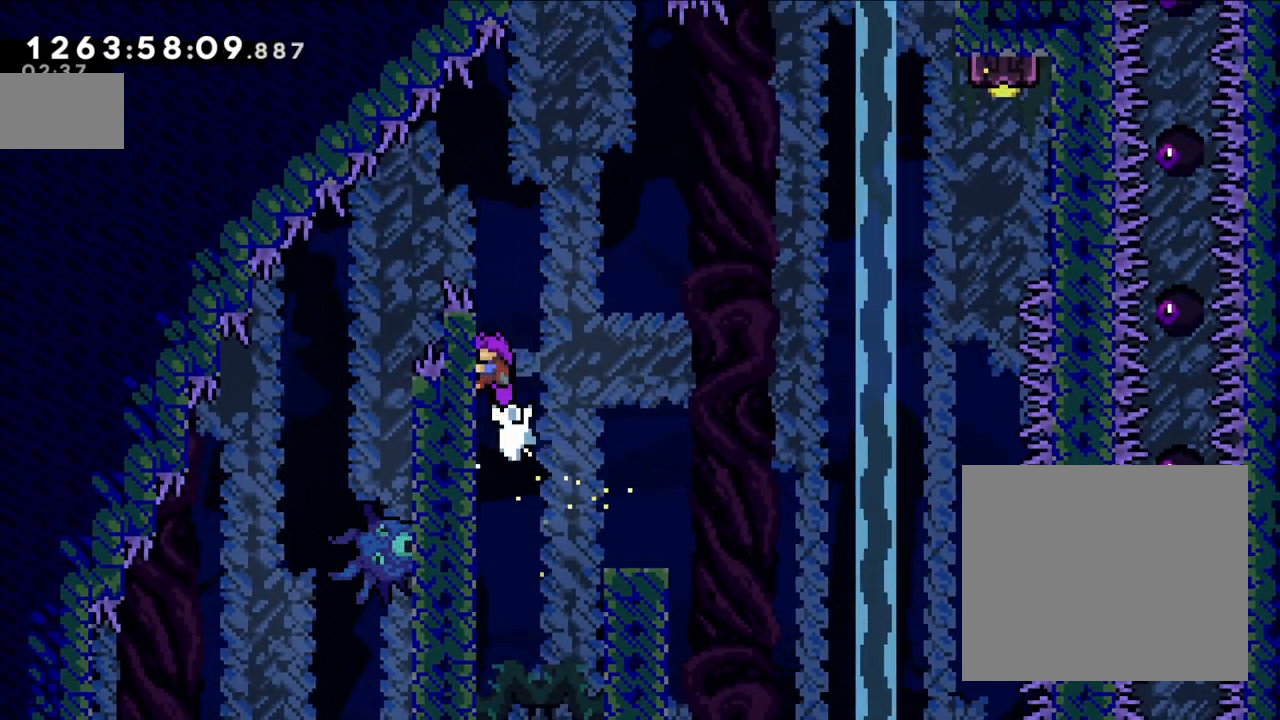
{"dt_ms": 500, "buttons": ["B", "L2"], "left_stick": "left", "right_stick": "center", "events": [[500, "B", "down"], [500, "left_stick", "left"]]}
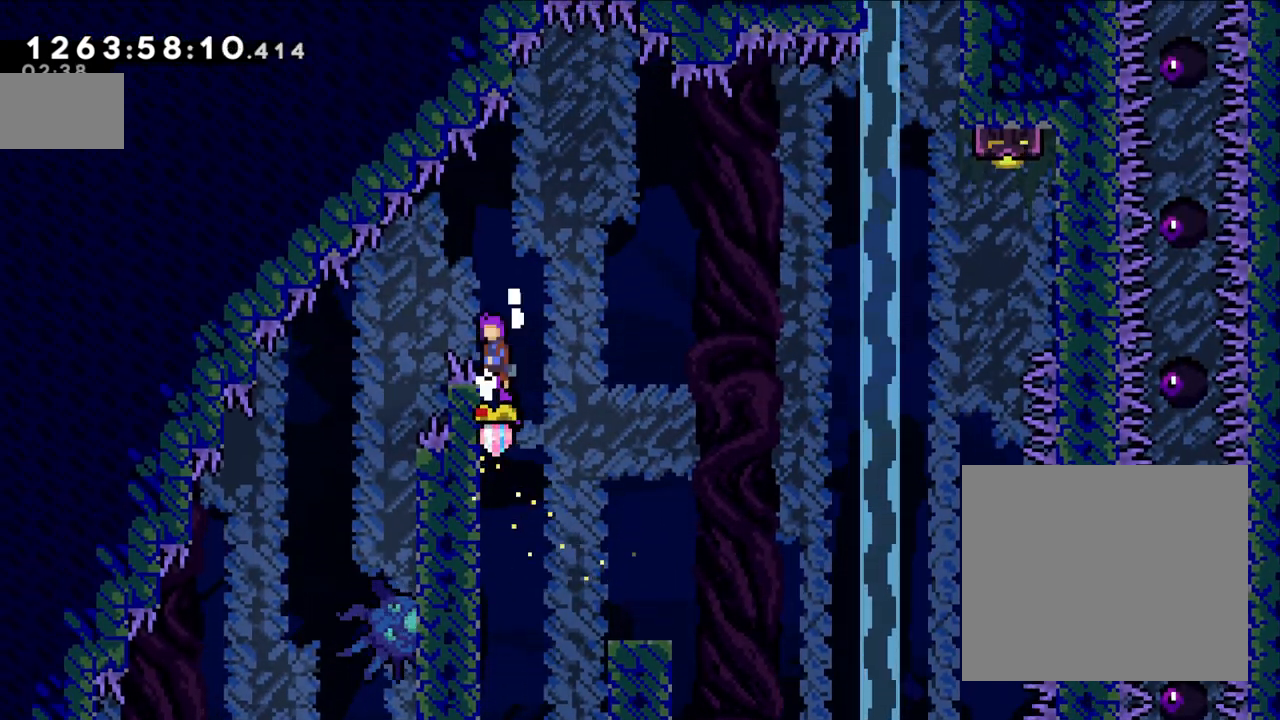
{"dt_ms": 500, "buttons": ["Y"], "left_stick": "right", "right_stick": "center", "events": [[117, "L2", "up"], [150, "B", "up"], [300, "left_stick", "center"], [333, "Y", "down"], [367, "left_stick", "right"]]}